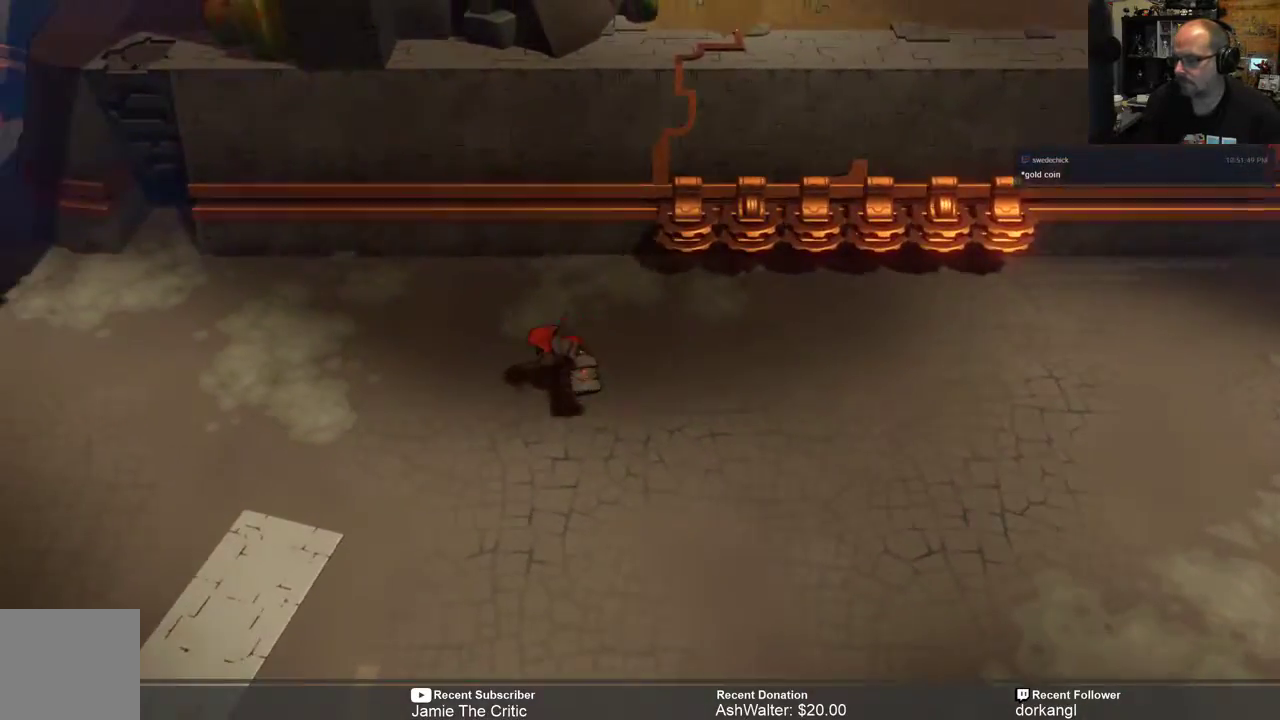
Gameplay with a controller (Xbox layout); each line is a JSON object with the inputs held at the frame after it. "events" lists button and stick changes between this image and that frame as [ms after this image, input, new state], when the widget could be followed in between. Not read: SHARE.
{"buttons": ["R2"], "left_stick": "left", "right_stick": "center", "events": []}
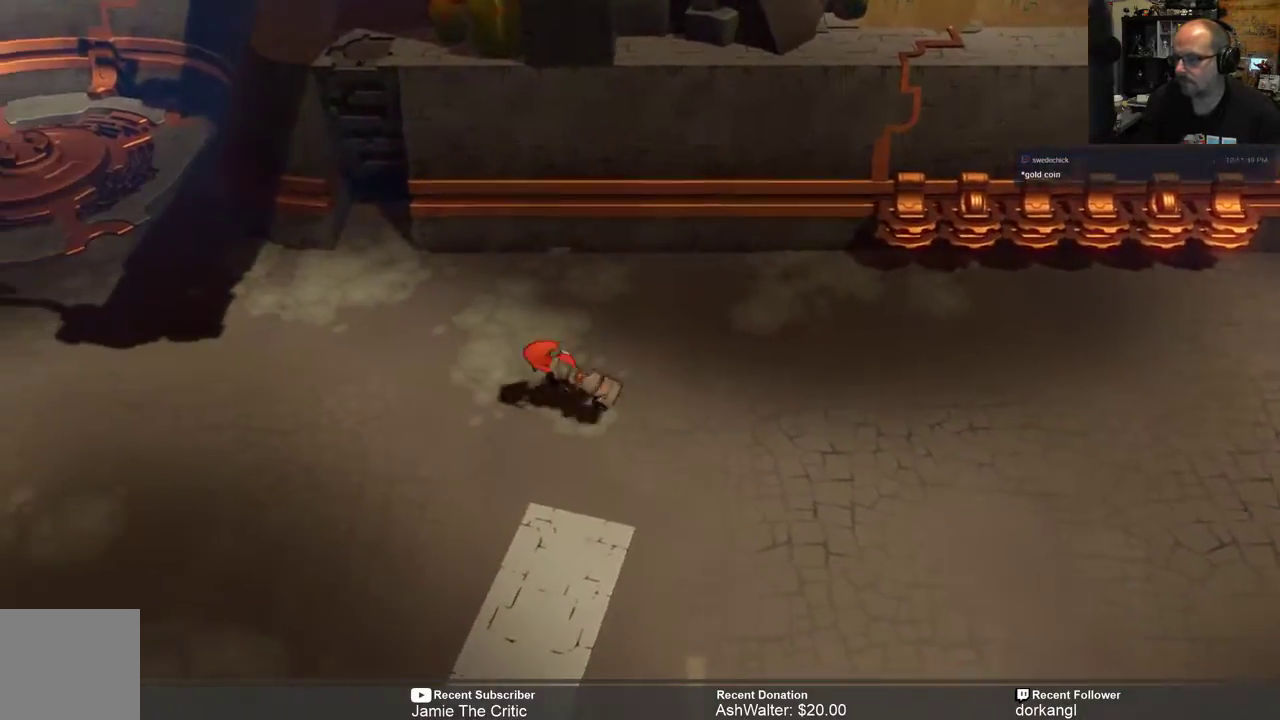
{"buttons": ["R2"], "left_stick": "left", "right_stick": "center", "events": []}
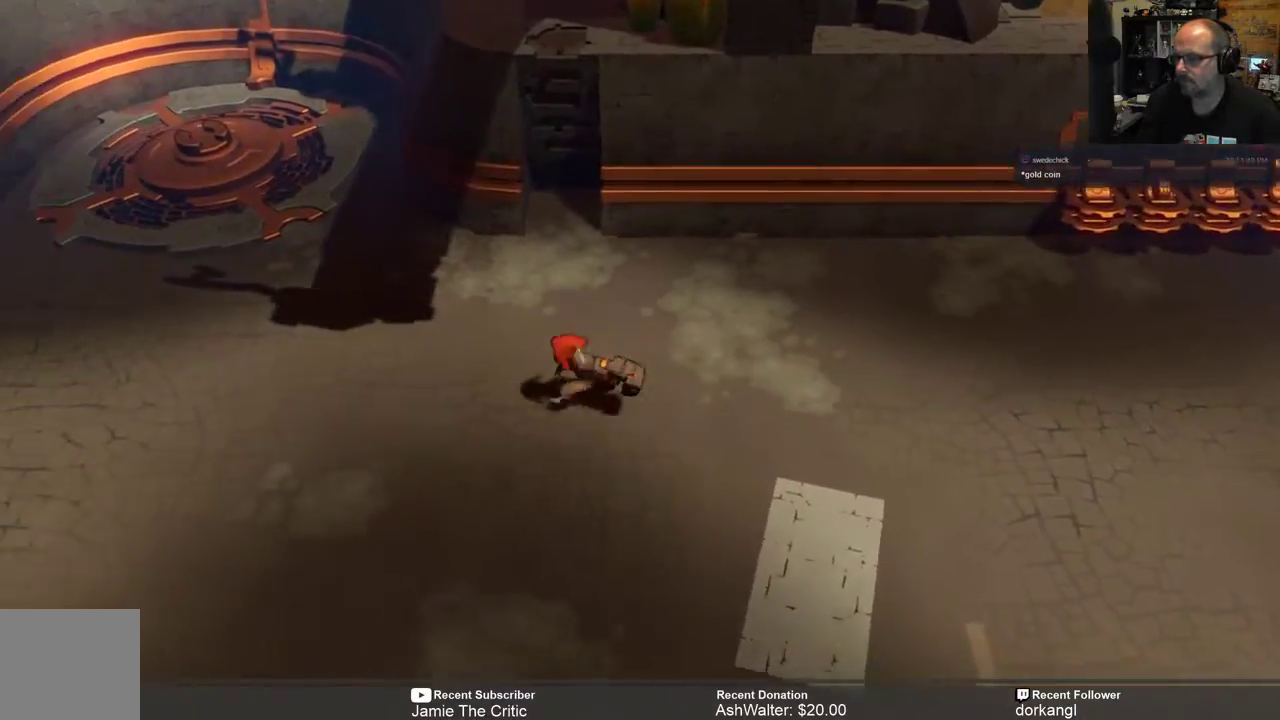
{"buttons": ["R2"], "left_stick": "left", "right_stick": "center", "events": []}
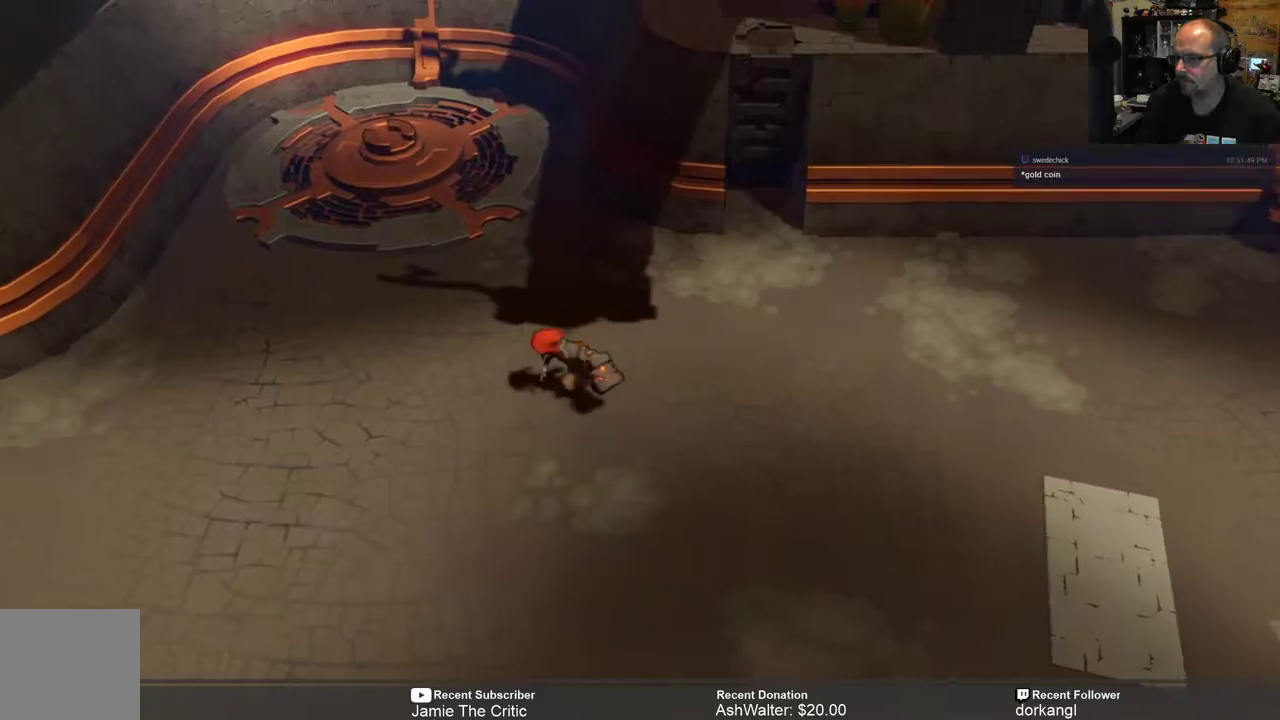
{"buttons": ["R2"], "left_stick": "left", "right_stick": "center", "events": []}
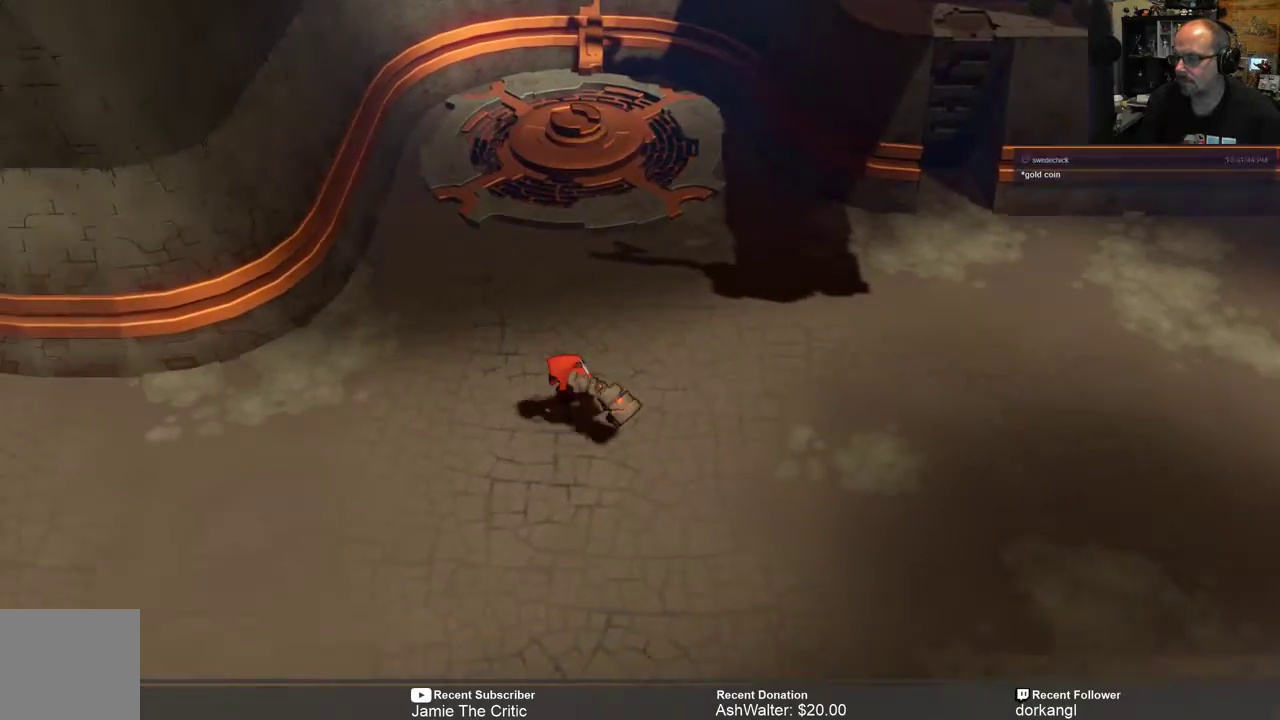
{"buttons": ["R2"], "left_stick": "left", "right_stick": "center", "events": []}
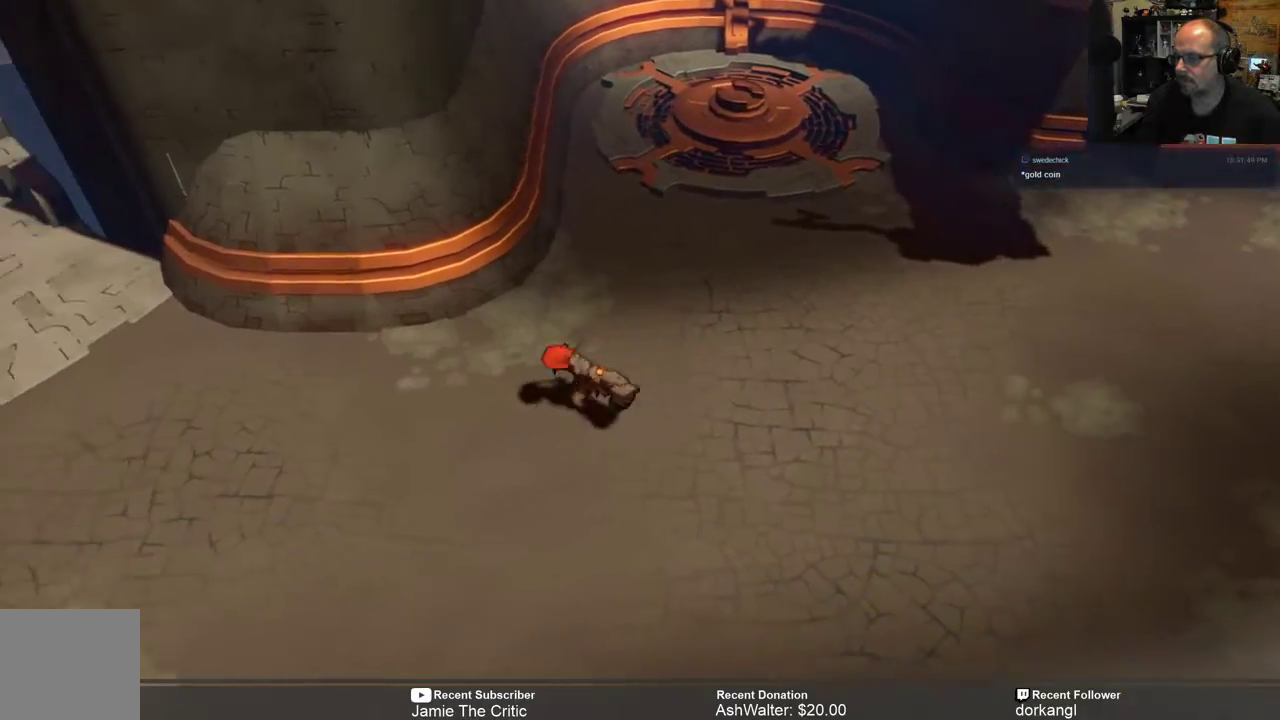
{"buttons": ["R2"], "left_stick": "left", "right_stick": "center", "events": []}
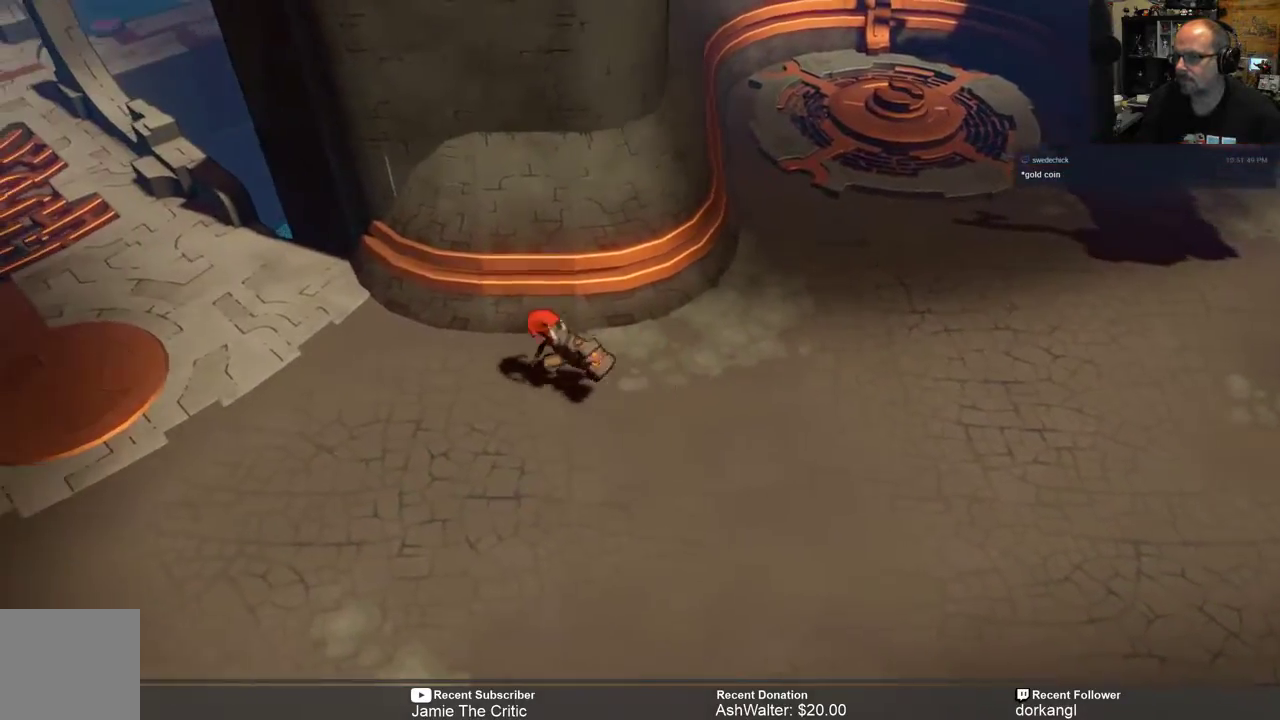
{"buttons": ["R2"], "left_stick": "left", "right_stick": "center", "events": []}
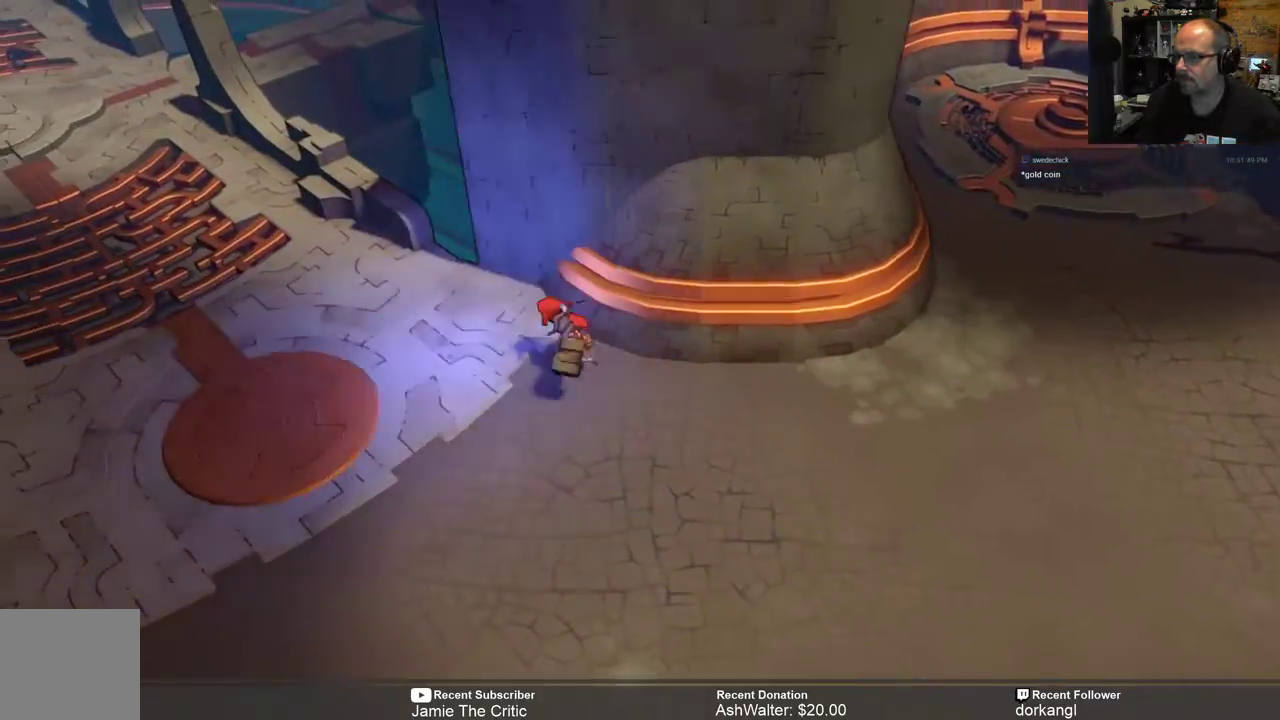
{"buttons": ["R2"], "left_stick": "left", "right_stick": "center", "events": []}
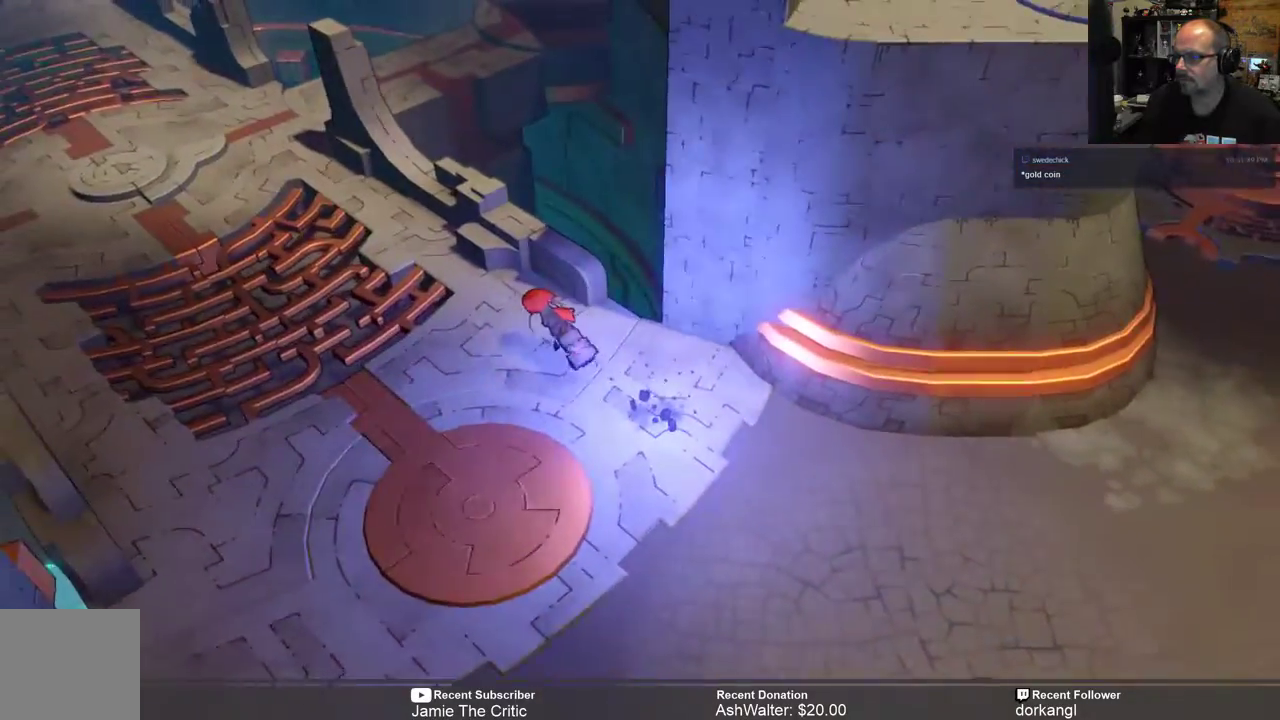
{"buttons": ["R2"], "left_stick": "left", "right_stick": "center", "events": []}
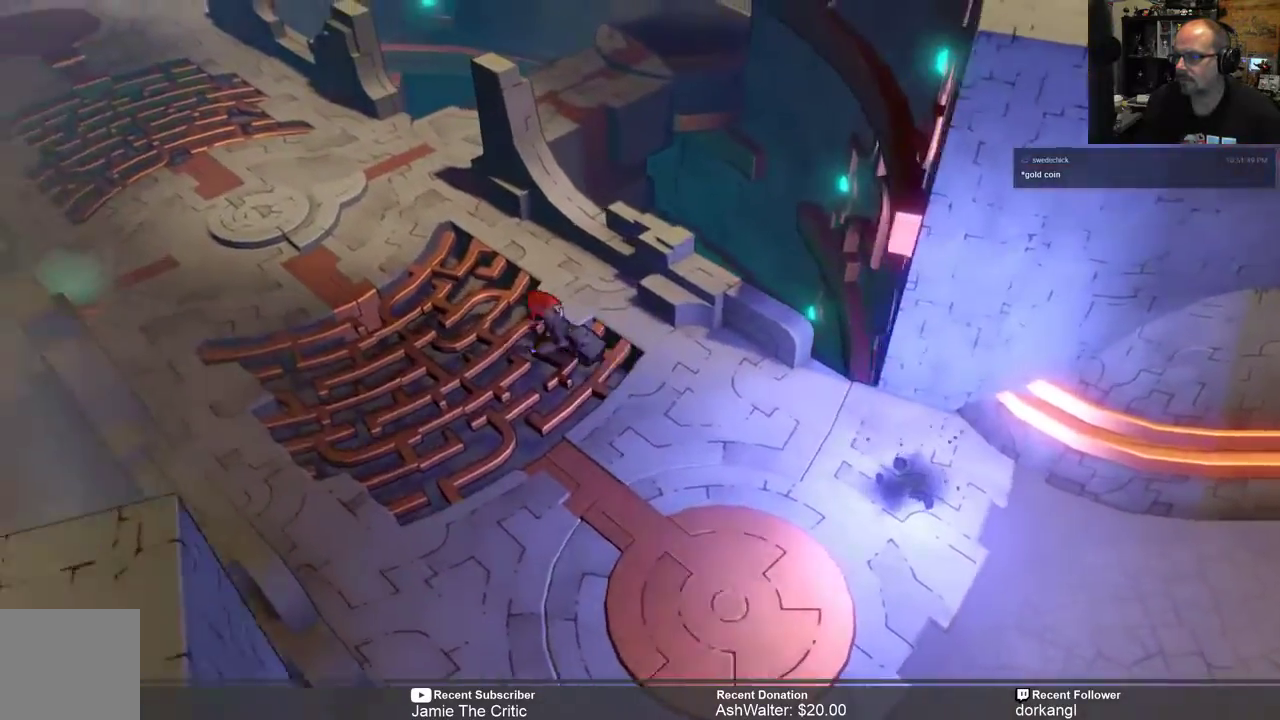
{"buttons": ["R2"], "left_stick": "up-left", "right_stick": "center", "events": [[167, "left_stick", "up-left"]]}
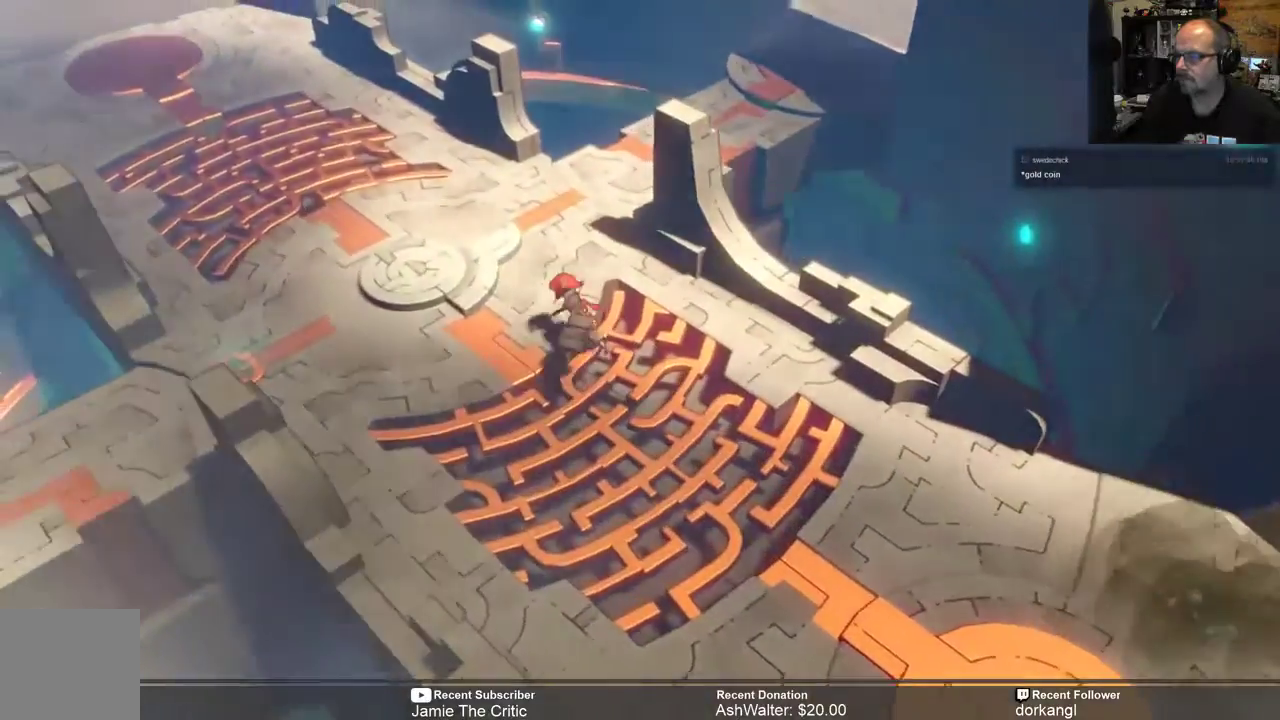
{"buttons": ["R2"], "left_stick": "up", "right_stick": "center", "events": [[333, "left_stick", "up"]]}
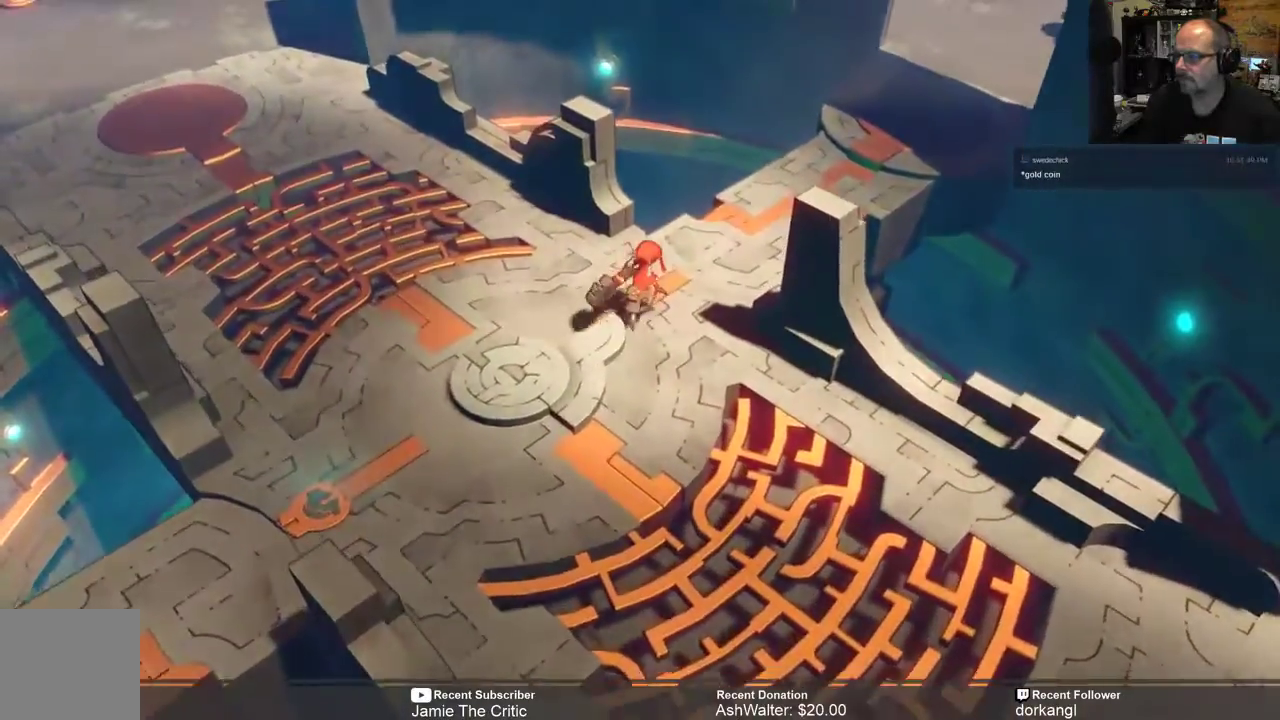
{"buttons": ["R2"], "left_stick": "up-right", "right_stick": "center", "events": [[100, "left_stick", "up-right"]]}
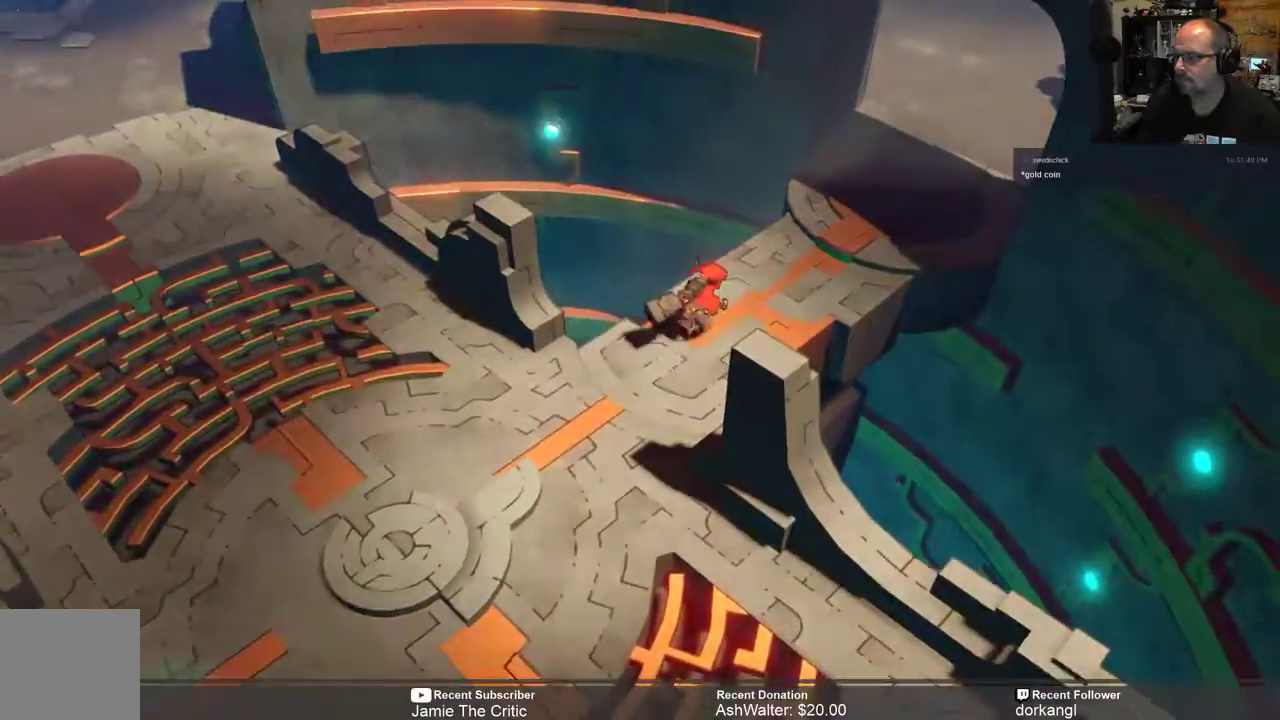
{"buttons": ["R2"], "left_stick": "up-right", "right_stick": "center", "events": []}
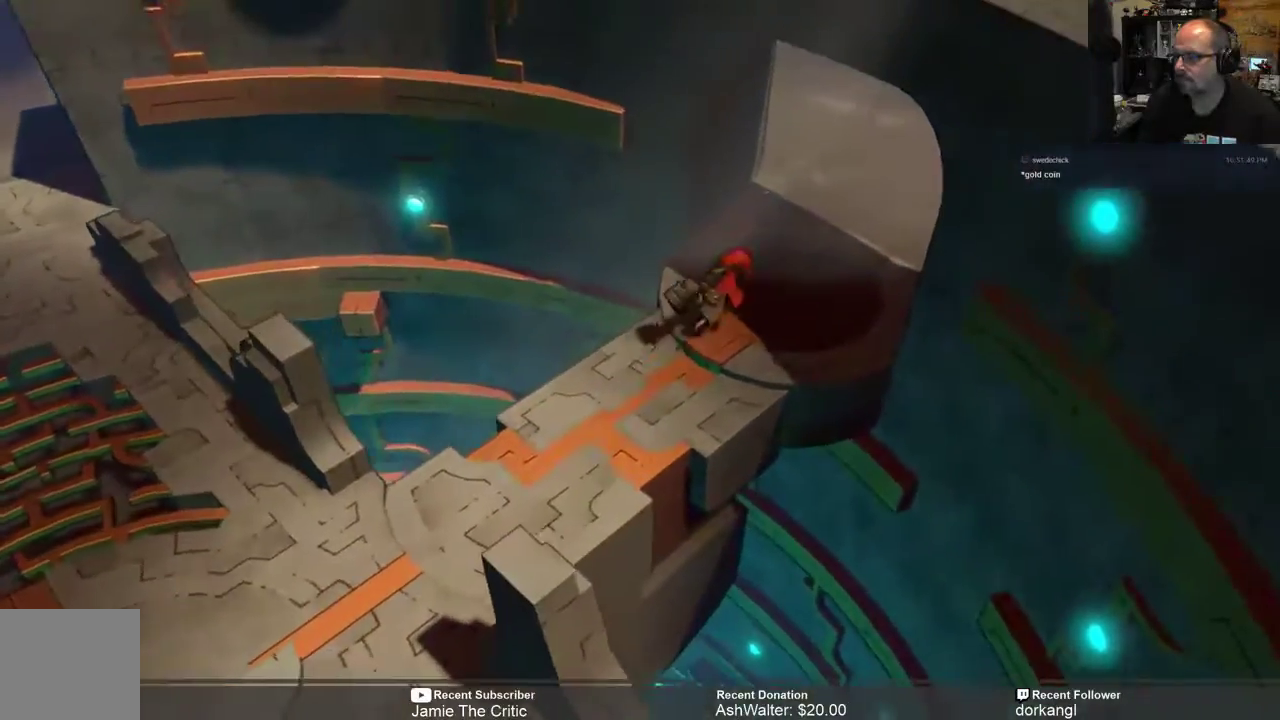
{"buttons": ["R2"], "left_stick": "up-right", "right_stick": "center", "events": []}
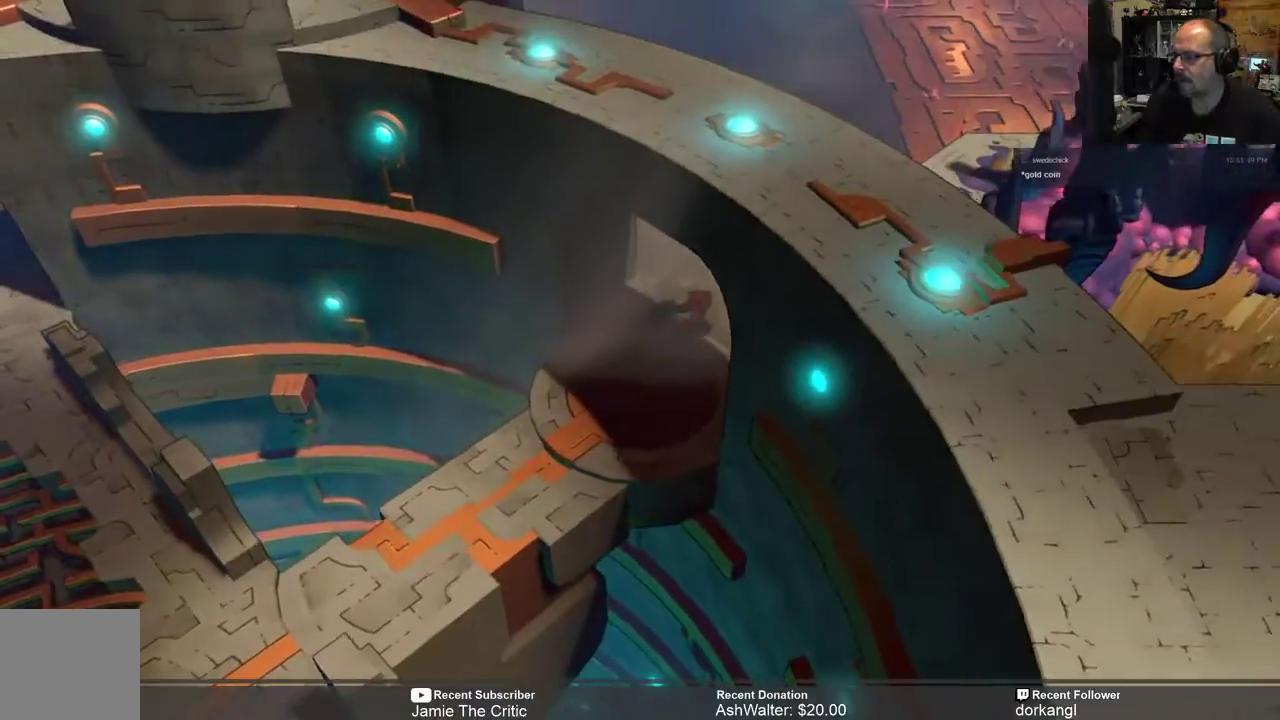
{"buttons": ["R2"], "left_stick": "up-right", "right_stick": "center", "events": []}
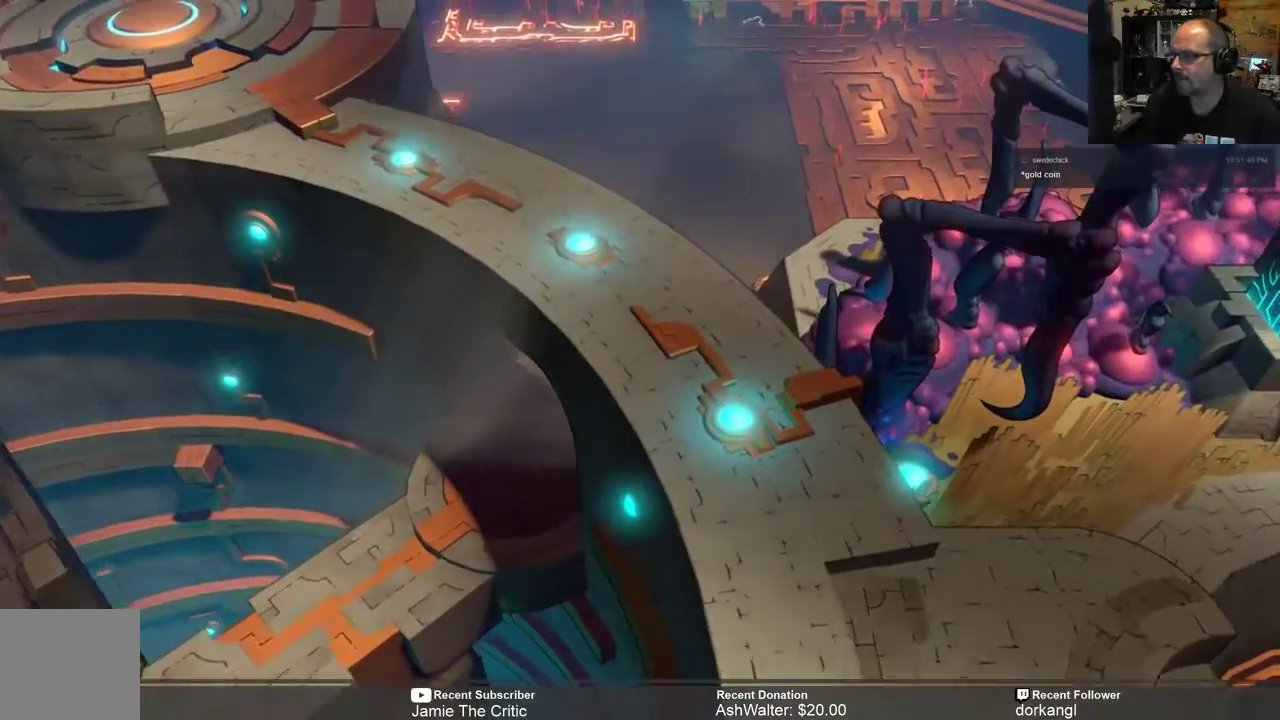
{"buttons": ["R2"], "left_stick": "up", "right_stick": "center", "events": [[167, "left_stick", "up"]]}
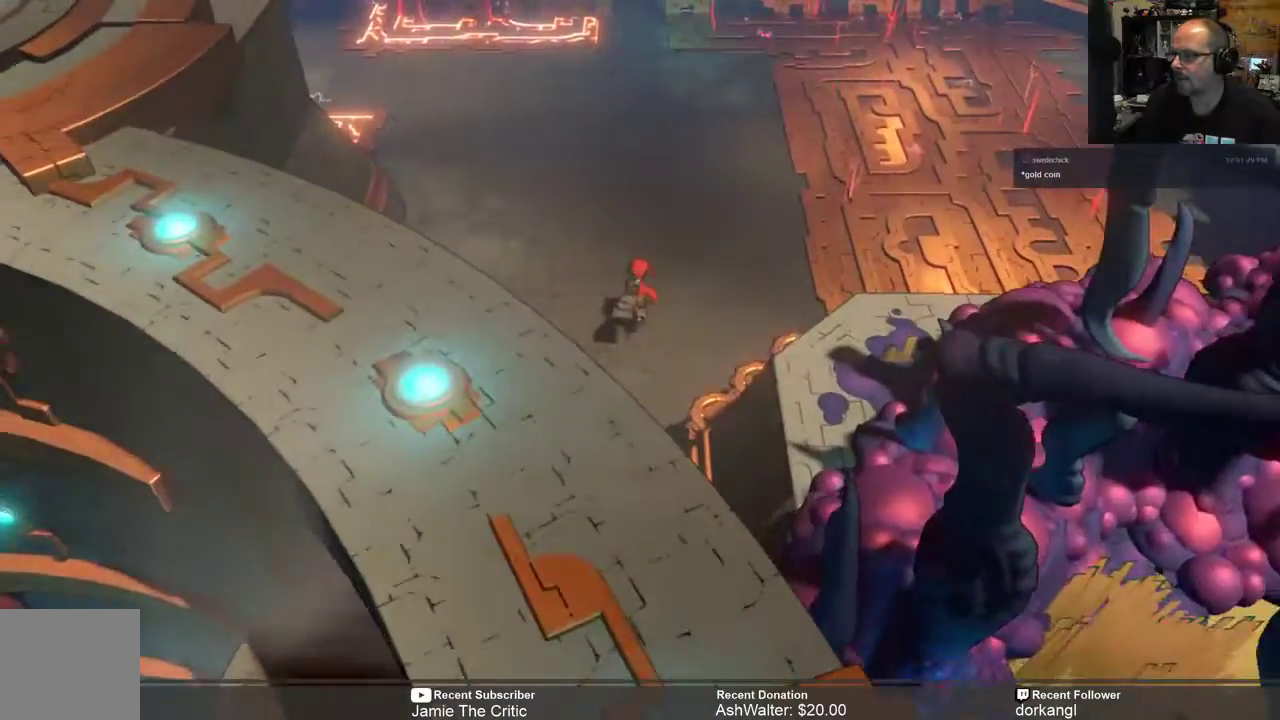
{"buttons": ["R2"], "left_stick": "up", "right_stick": "center", "events": []}
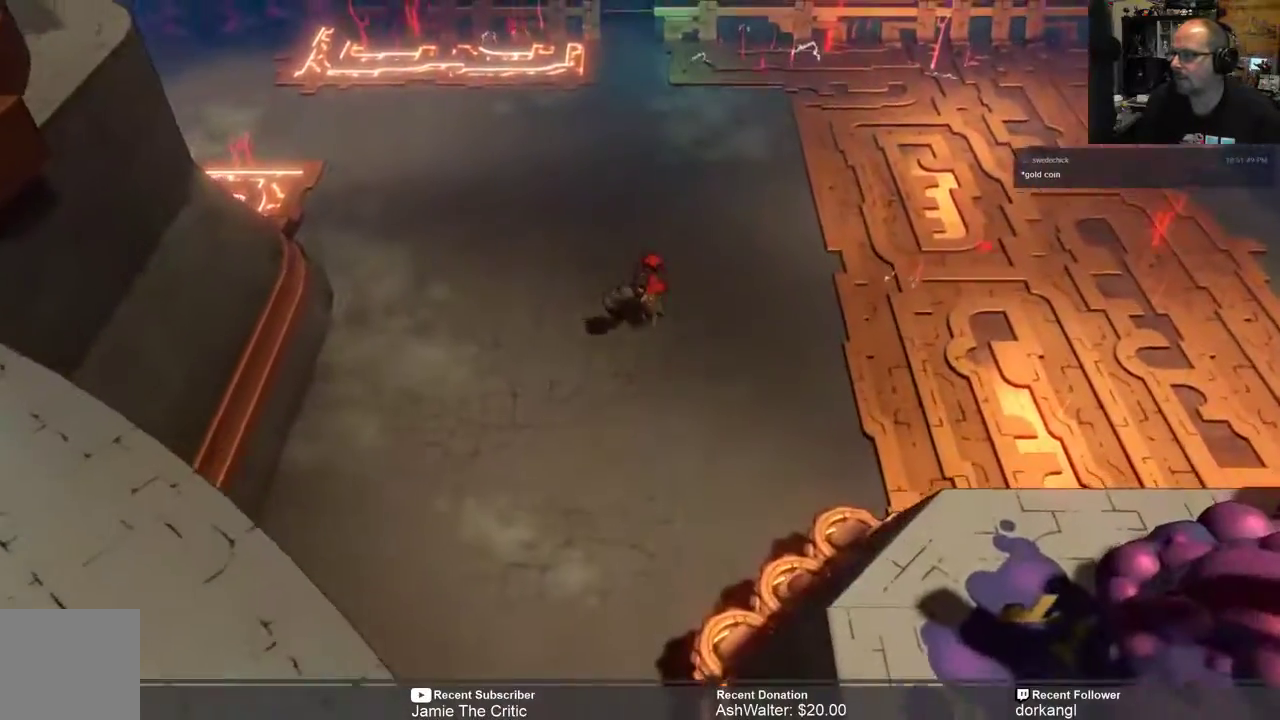
{"buttons": ["R2"], "left_stick": "up", "right_stick": "center", "events": []}
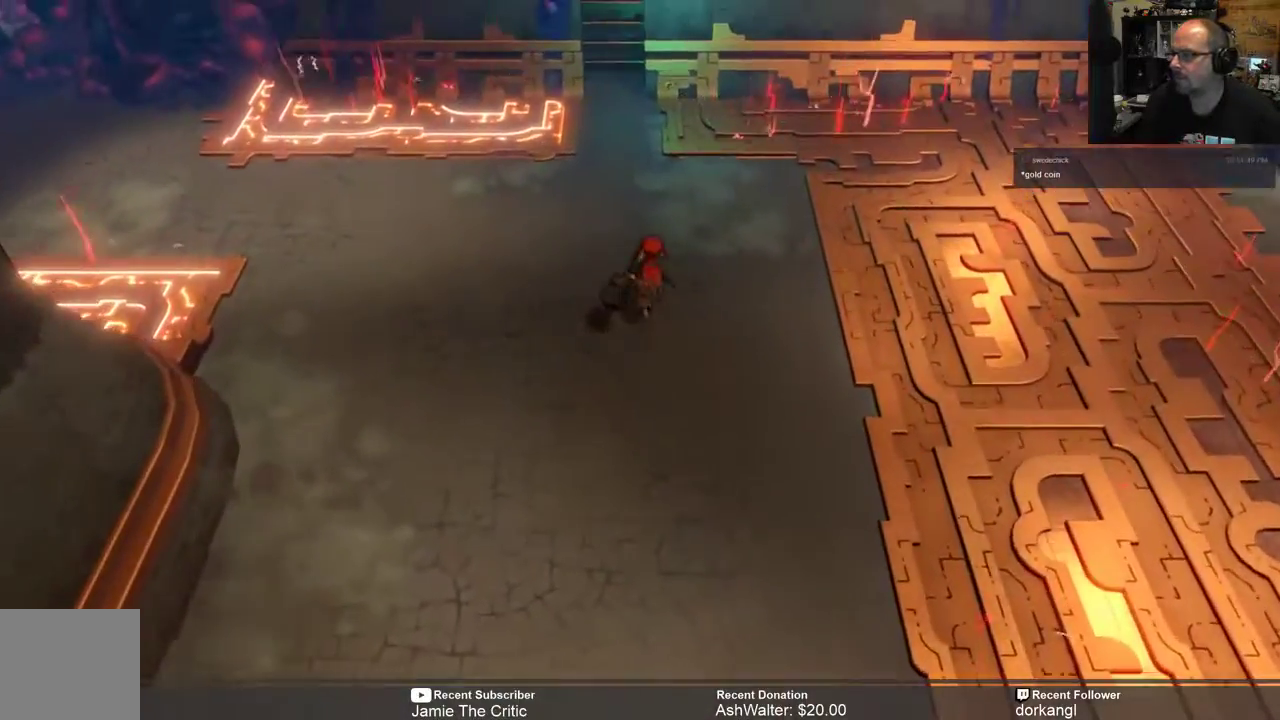
{"buttons": ["R2"], "left_stick": "up-left", "right_stick": "center", "events": [[133, "left_stick", "up-left"]]}
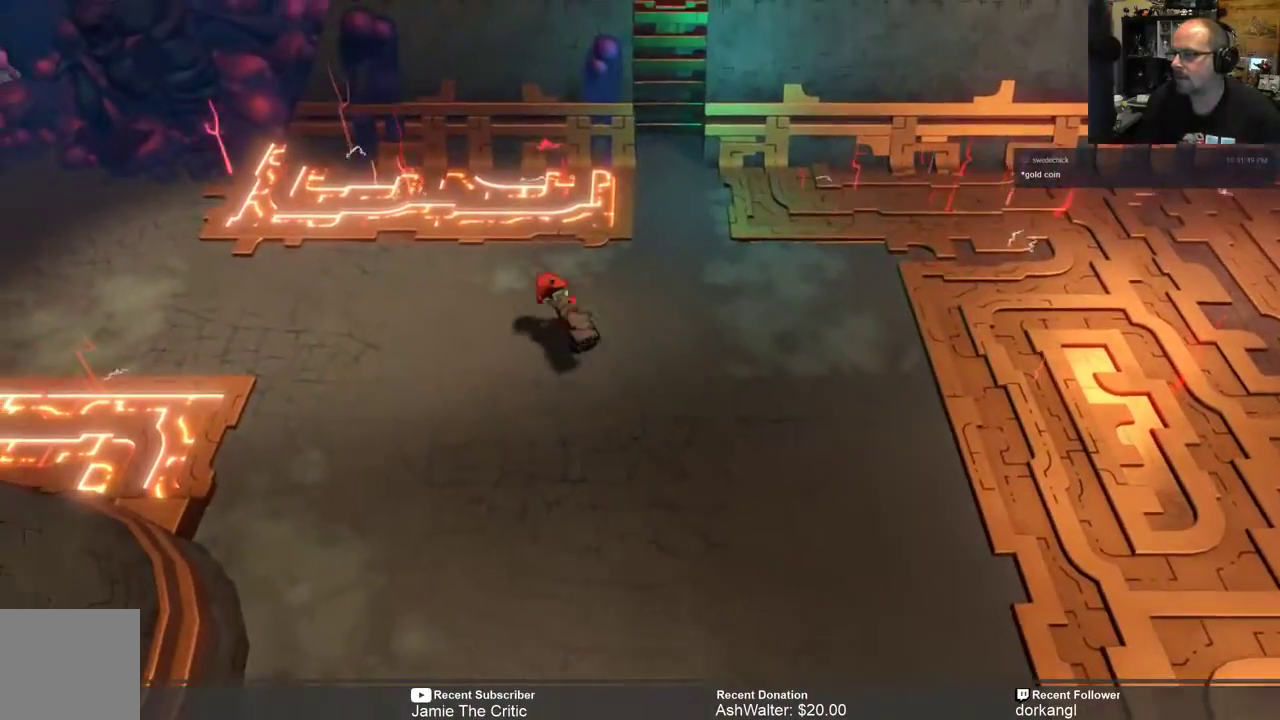
{"buttons": ["R2"], "left_stick": "up", "right_stick": "center", "events": [[50, "left_stick", "up-right"], [450, "left_stick", "up"]]}
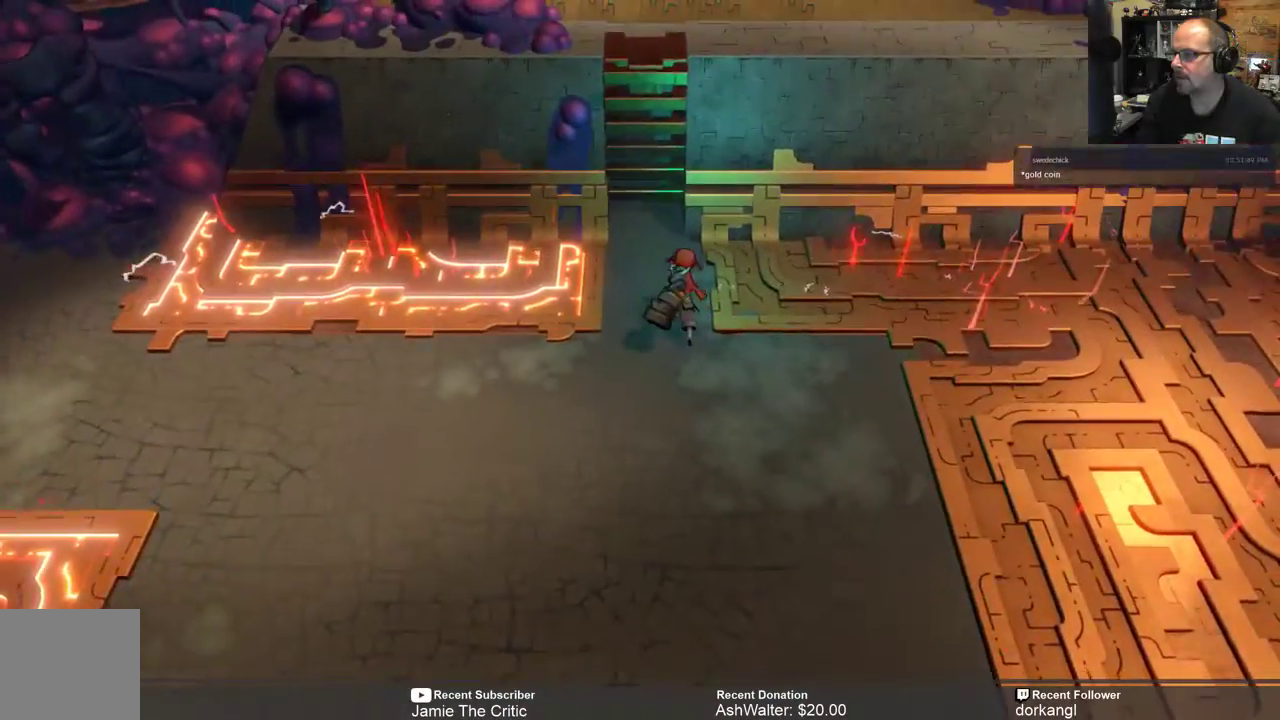
{"buttons": ["R2"], "left_stick": "up", "right_stick": "center", "events": []}
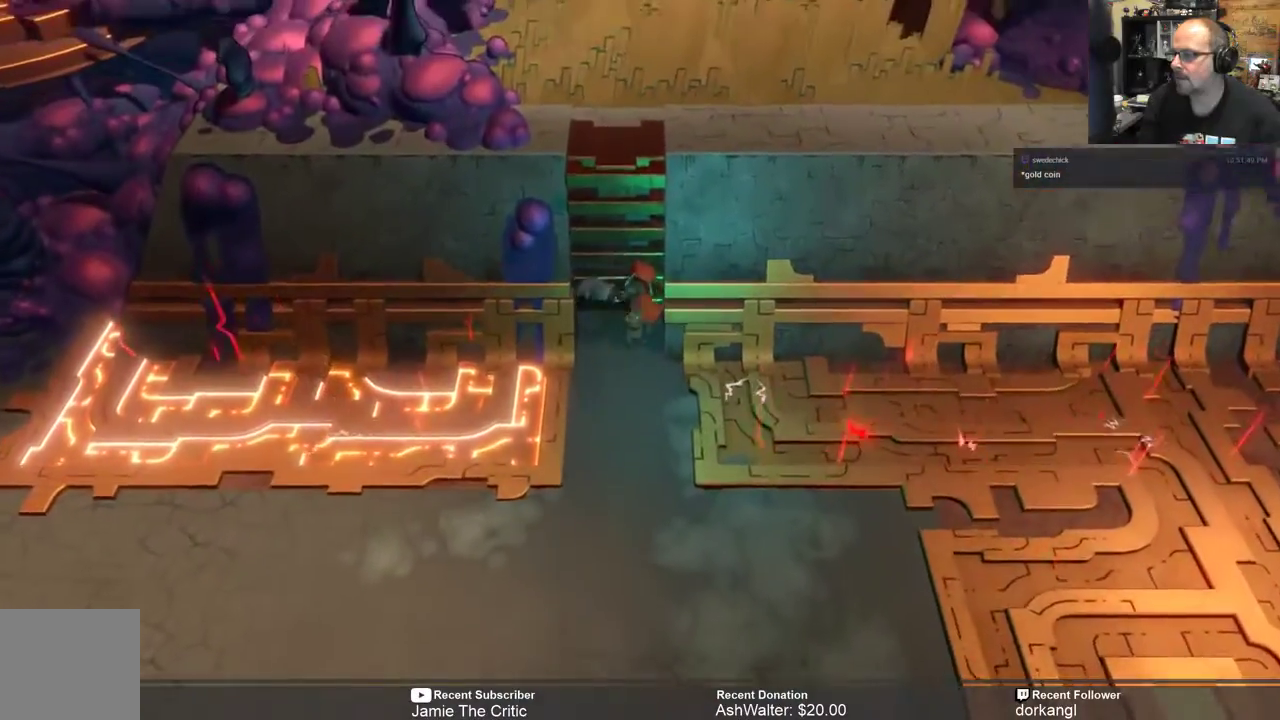
{"buttons": ["R2"], "left_stick": "up", "right_stick": "center", "events": []}
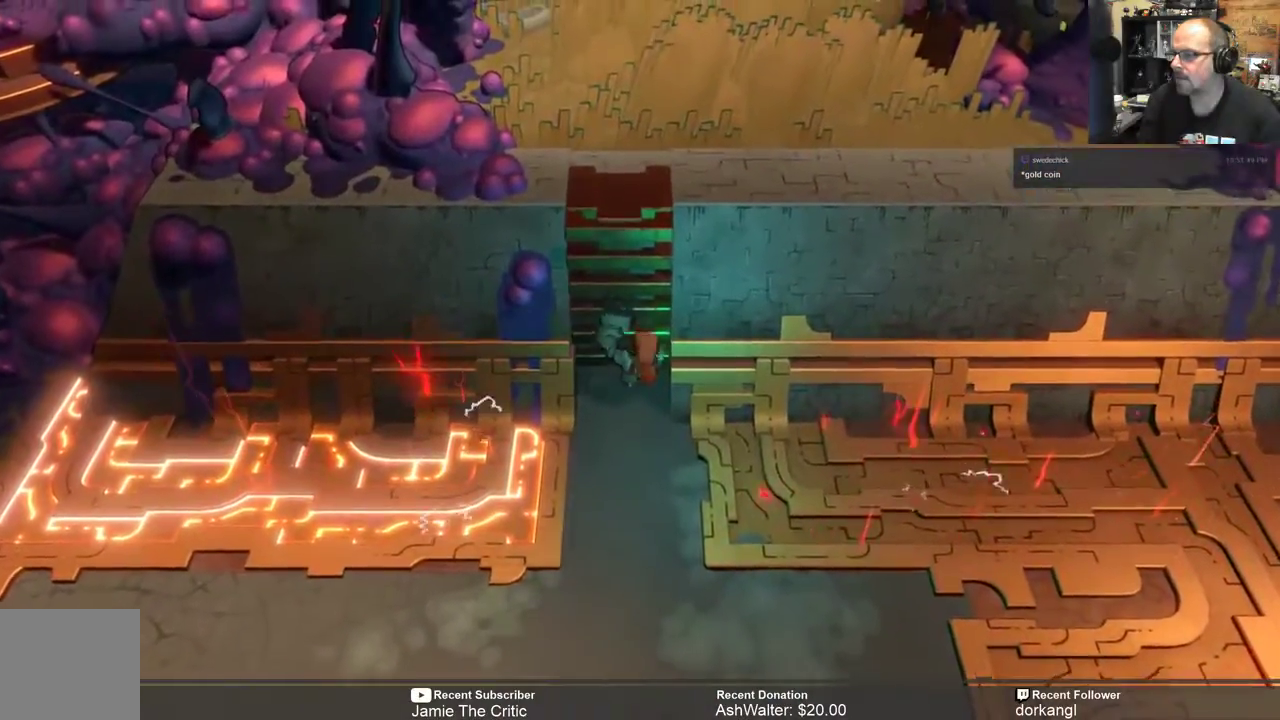
{"buttons": ["R2"], "left_stick": "up", "right_stick": "center", "events": []}
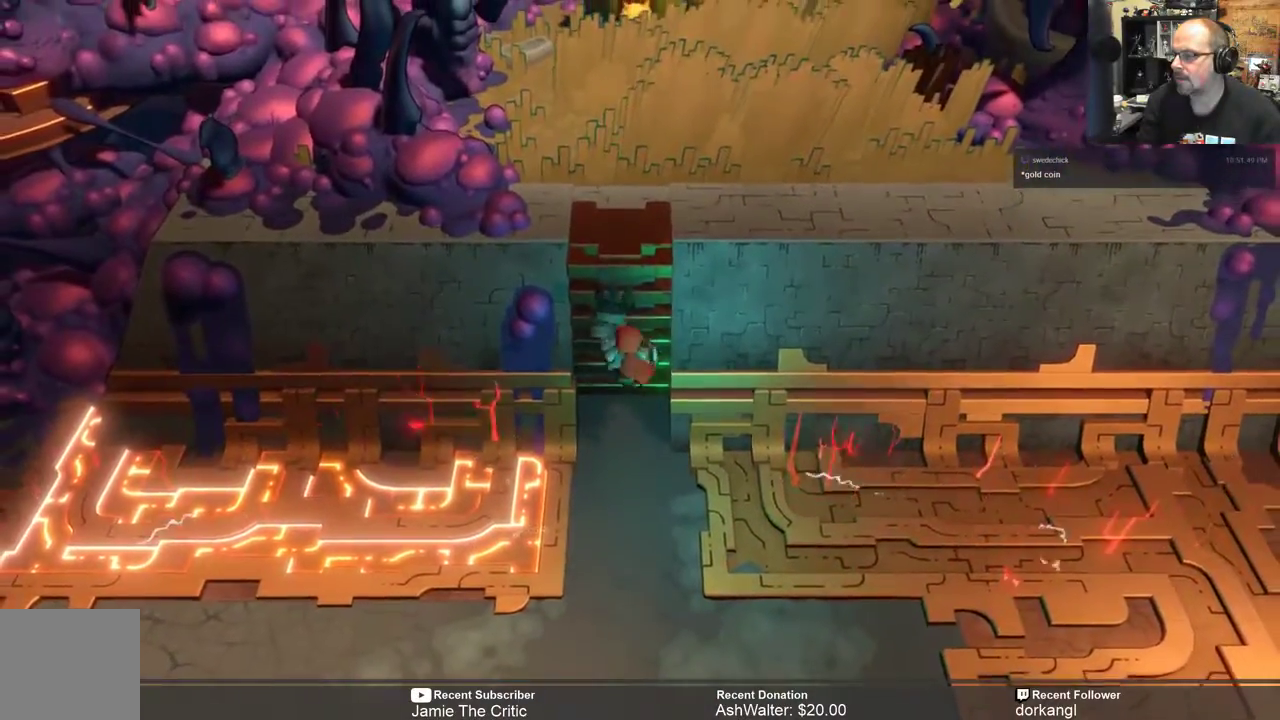
{"buttons": ["R2"], "left_stick": "up", "right_stick": "center", "events": []}
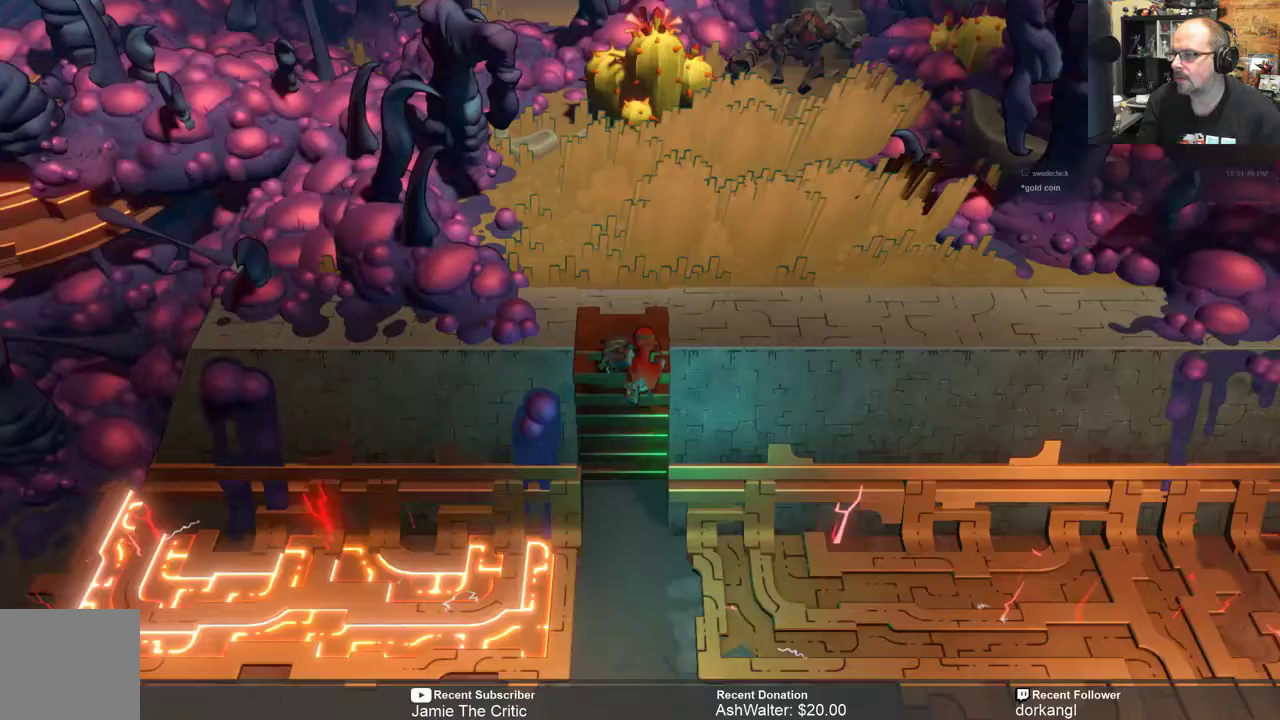
{"buttons": ["R2"], "left_stick": "up-right", "right_stick": "center", "events": [[350, "left_stick", "up-right"]]}
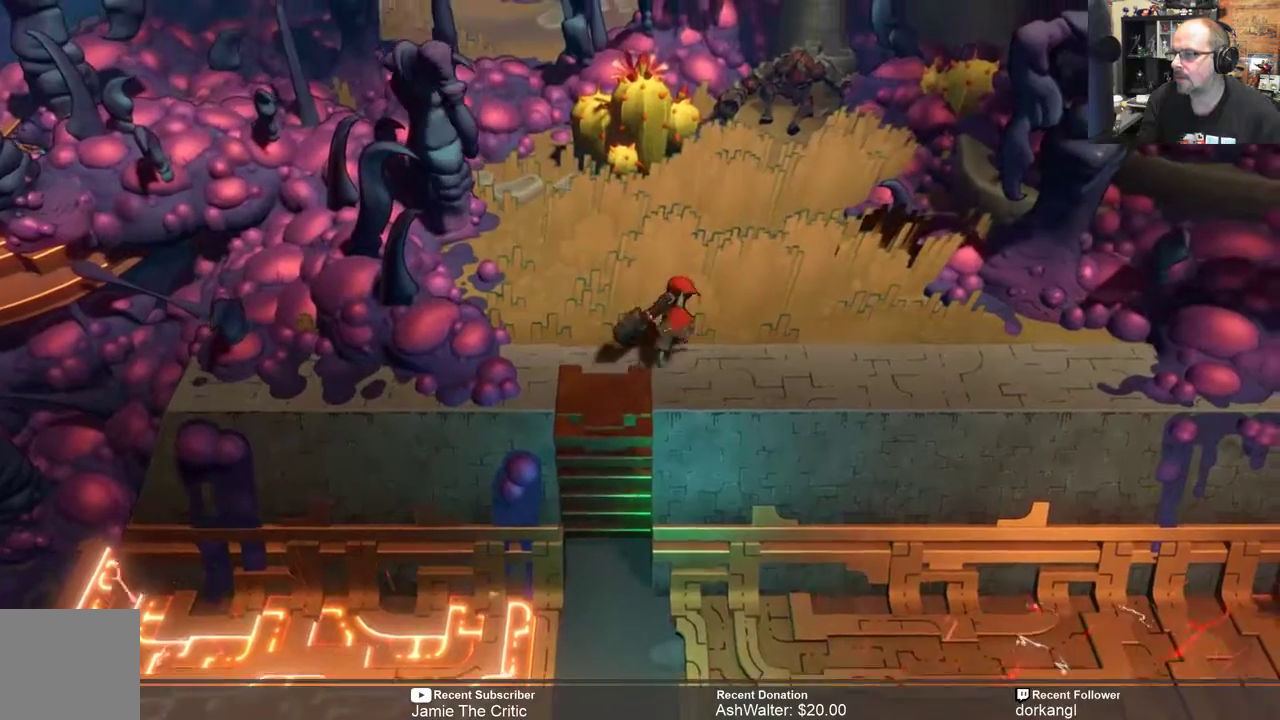
{"buttons": [], "left_stick": "center", "right_stick": "center", "events": [[17, "left_stick", "center"], [117, "R2", "up"]]}
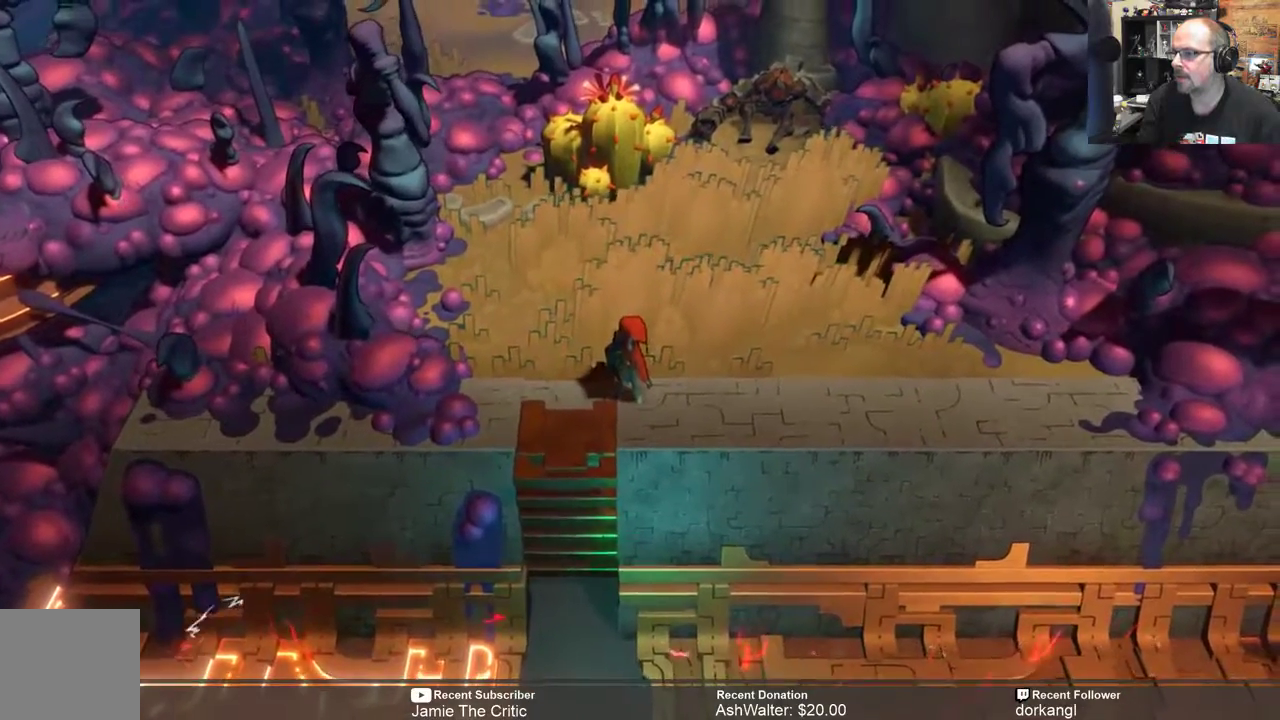
{"buttons": [], "left_stick": "center", "right_stick": "center", "events": []}
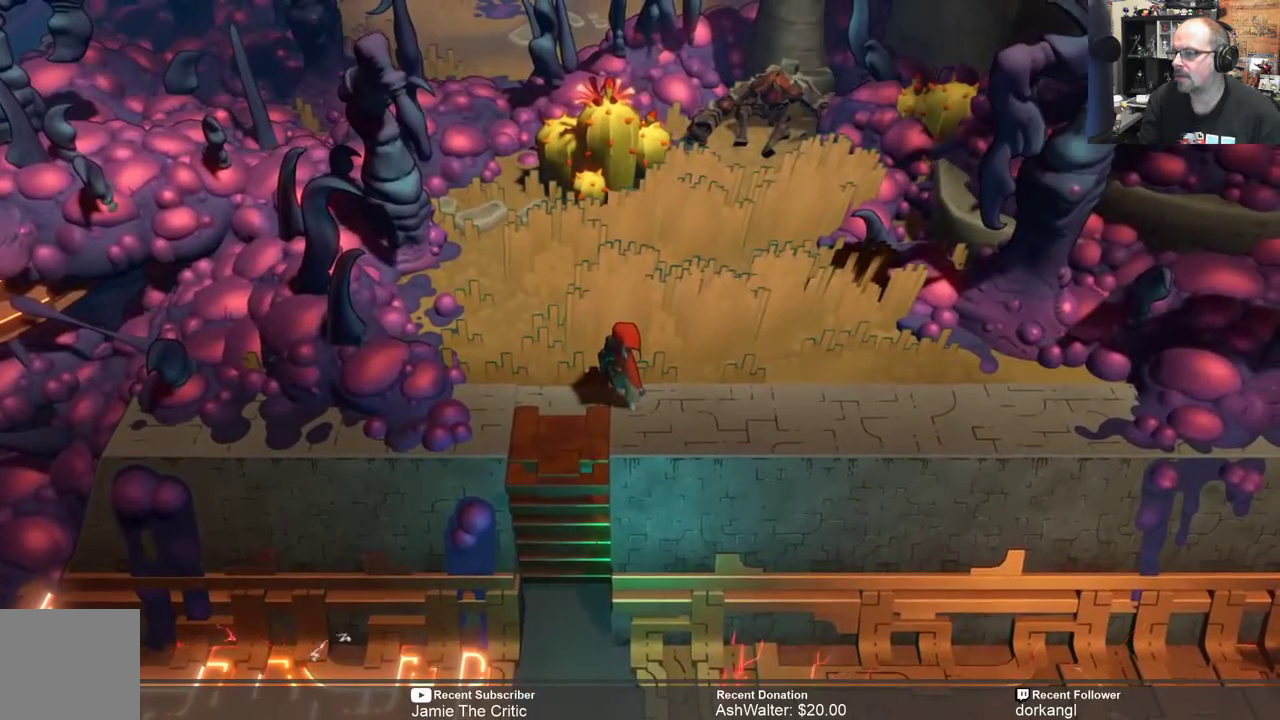
{"buttons": [], "left_stick": "center", "right_stick": "center", "events": [[267, "START", "down"], [333, "START", "up"]]}
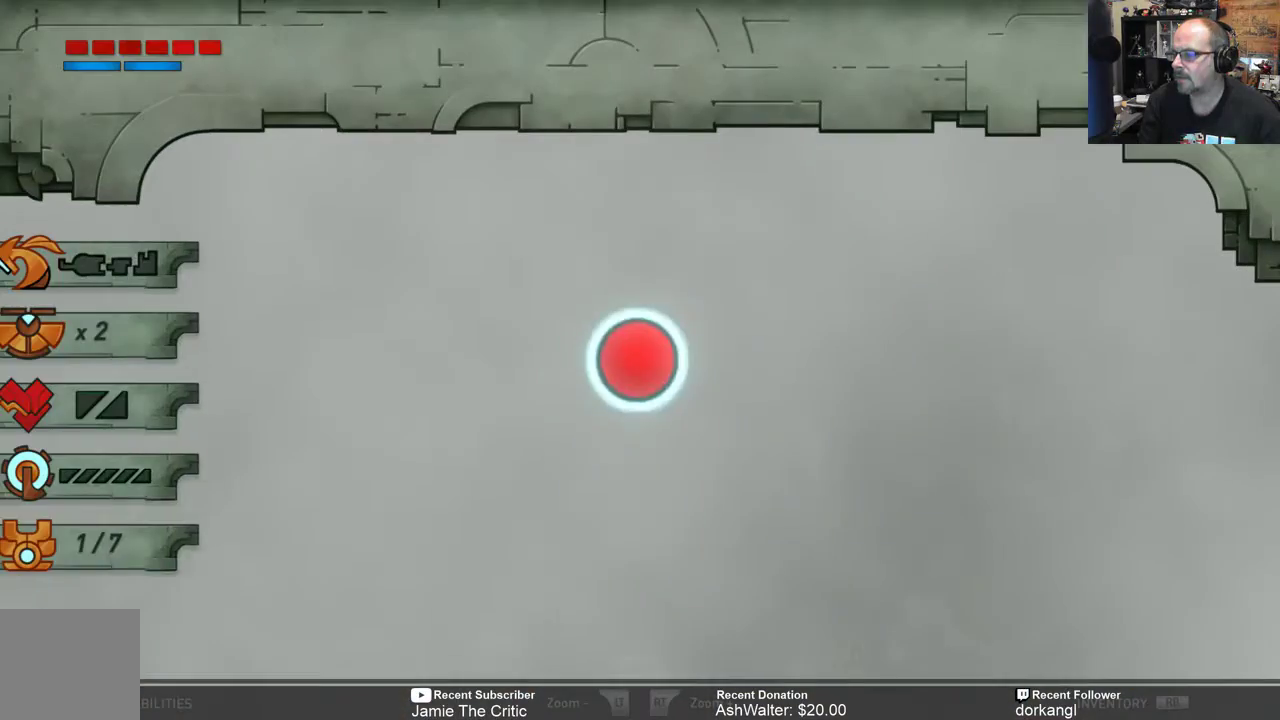
{"buttons": [], "left_stick": "center", "right_stick": "center", "events": []}
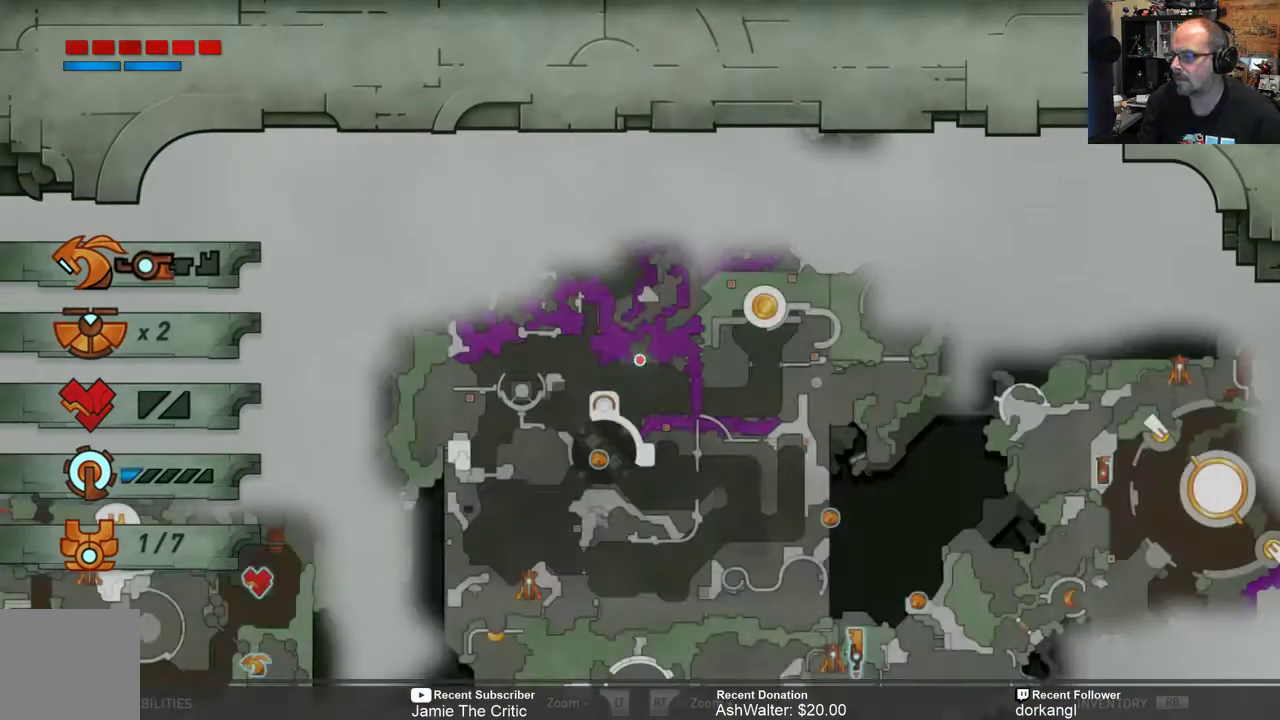
{"buttons": [], "left_stick": "center", "right_stick": "center", "events": []}
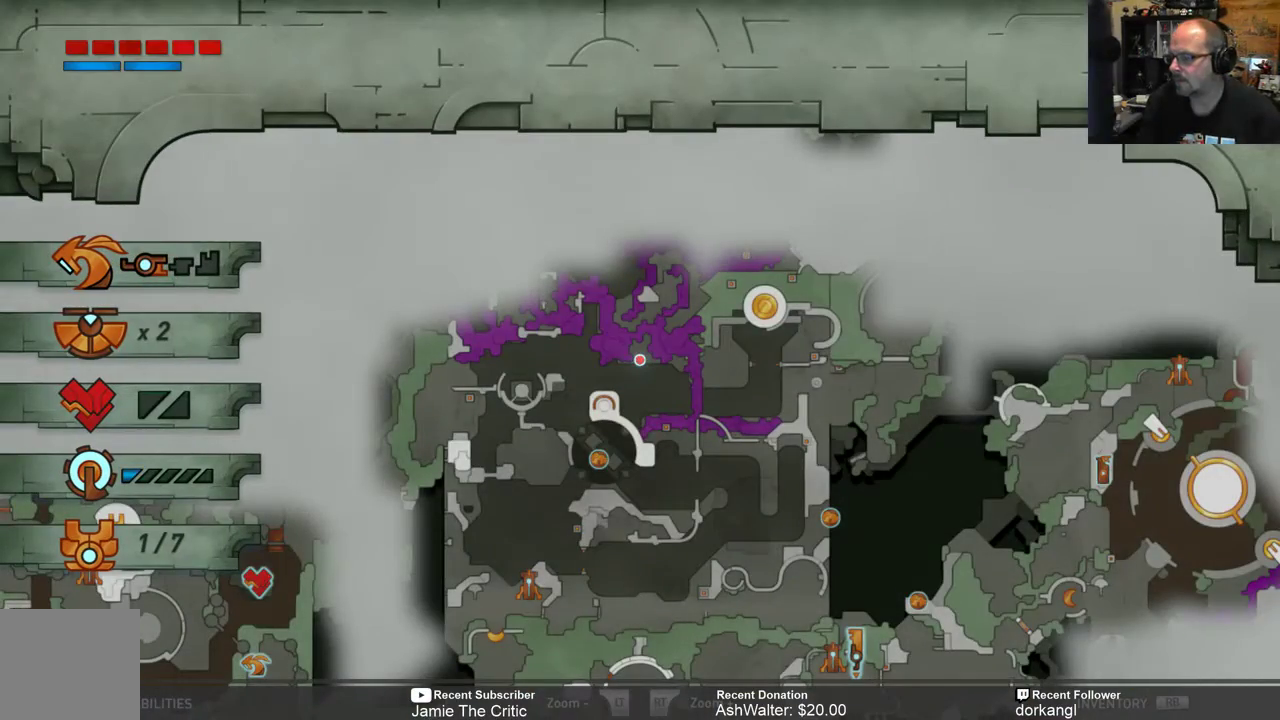
{"buttons": [], "left_stick": "center", "right_stick": "center", "events": []}